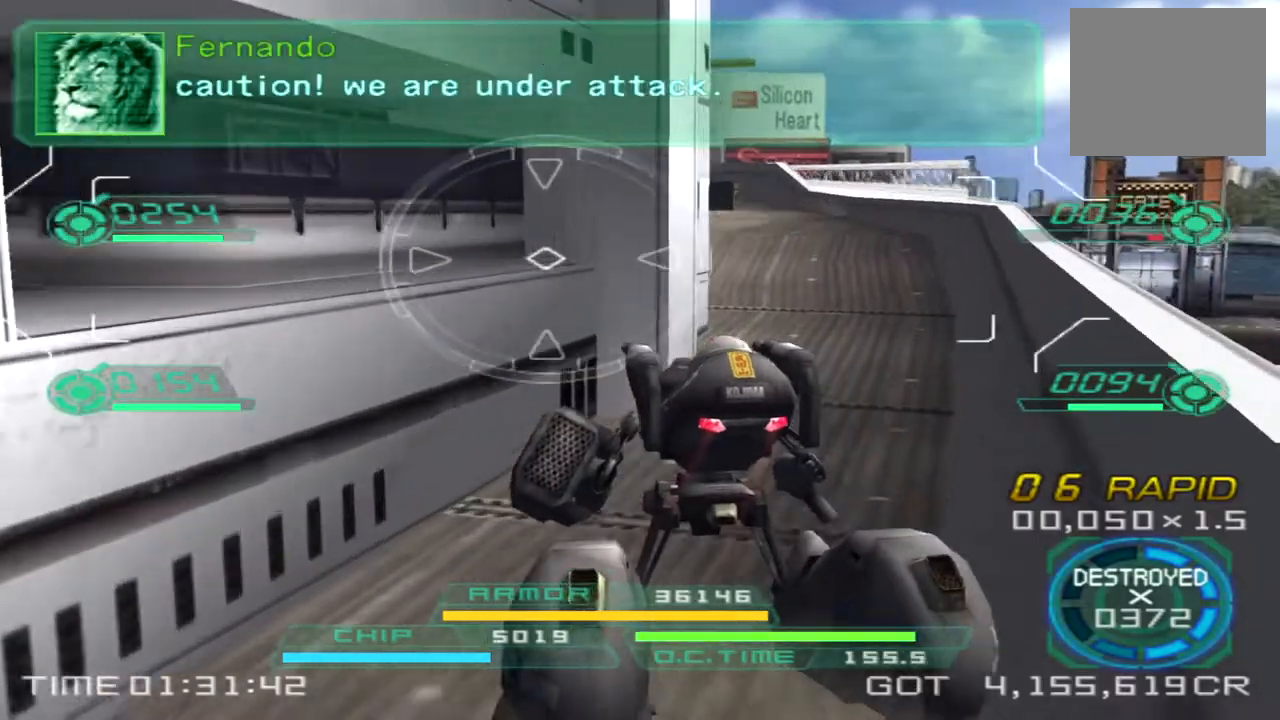
Gameplay with a controller (PlayStation layout); each line is a JSON object with the inputs held at the frame after it (dt_ms = milliseconds from this image to that frame). "events" lists button and stick changes between this image and that frame as [ms after this image, input, new state], when the widget could be followed in between. Not read: R1 R3.
{"dt_ms": 500, "buttons": ["TRIANGLE"], "left_stick": "up-right", "right_stick": "left", "events": [[117, "left_stick", "up-right"], [450, "TRIANGLE", "down"]]}
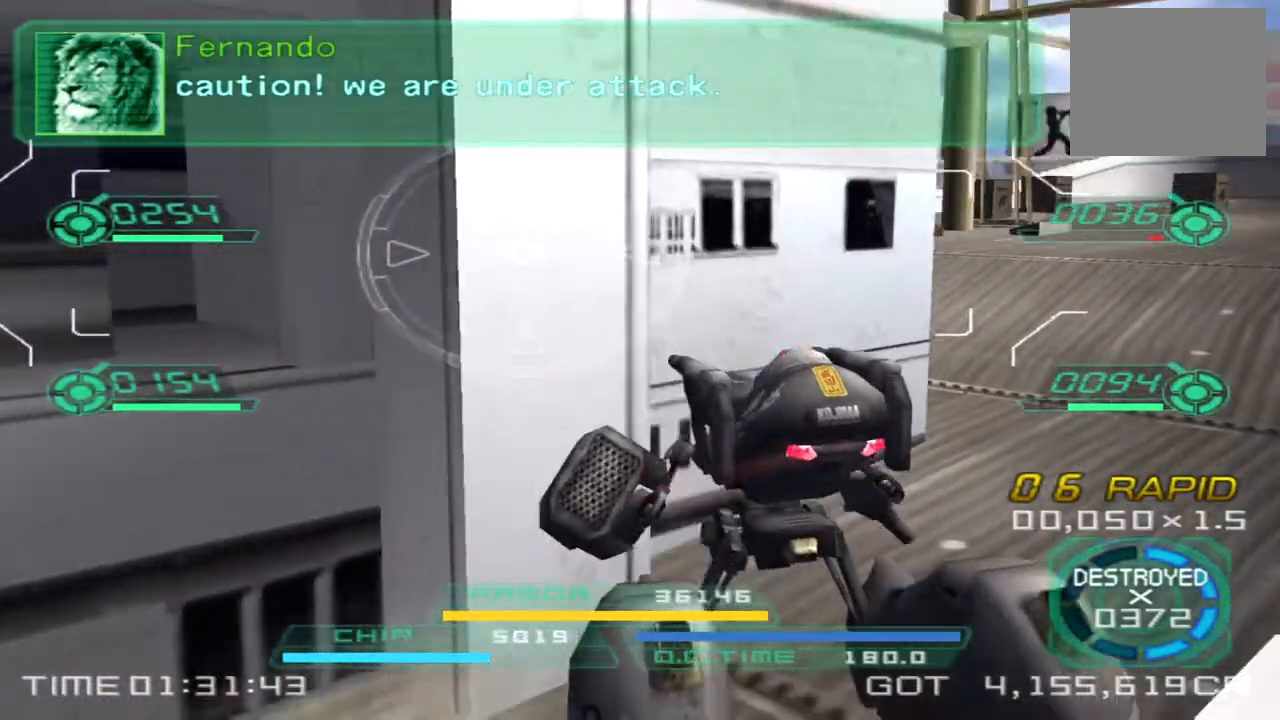
{"dt_ms": 500, "buttons": [], "left_stick": "right", "right_stick": "left"}
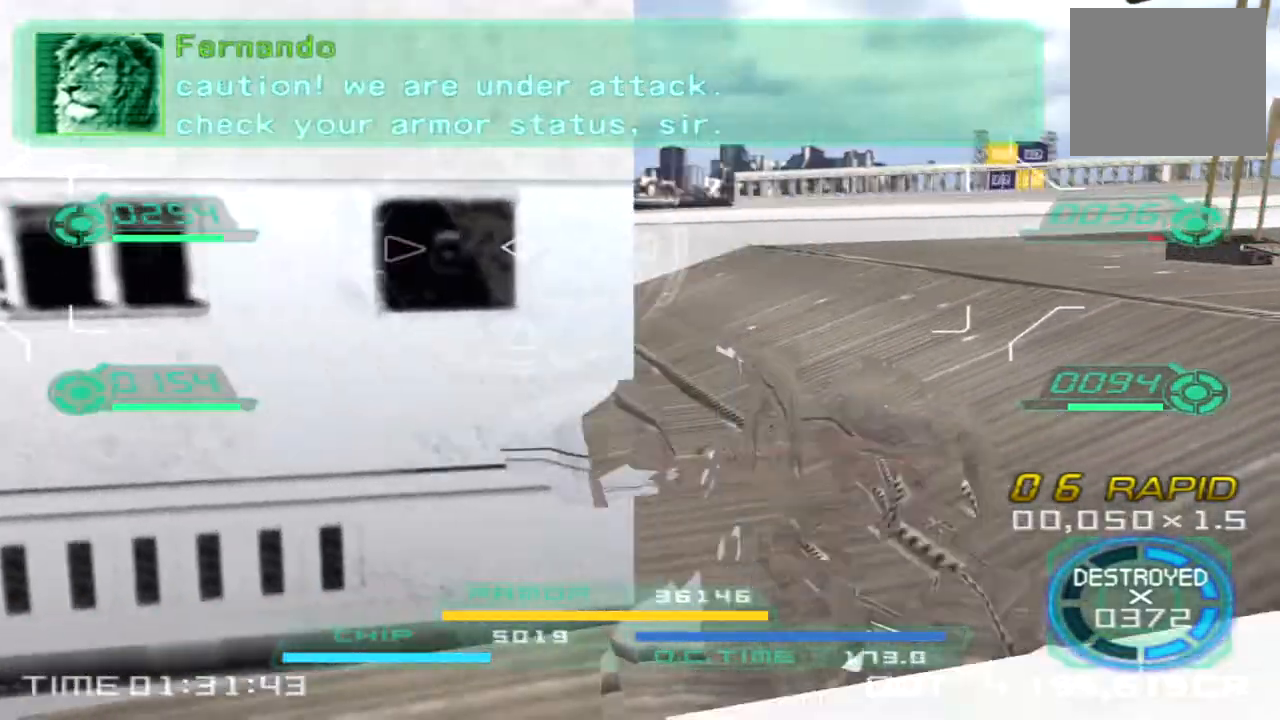
{"dt_ms": 500, "buttons": [], "left_stick": "right", "right_stick": "center", "events": [[367, "right_stick", "center"]]}
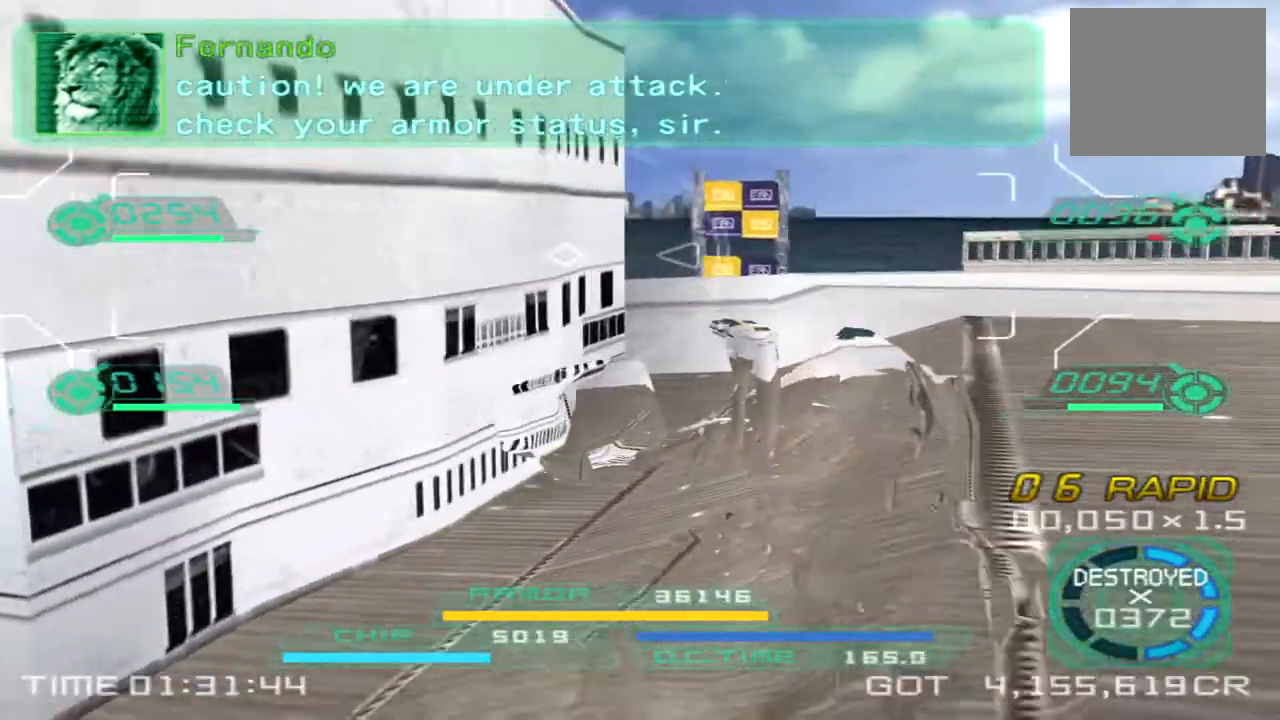
{"dt_ms": 500, "buttons": ["CROSS"], "left_stick": "up", "right_stick": "center", "events": [[150, "left_stick", "up-right"], [267, "left_stick", "up"], [383, "CROSS", "down"]]}
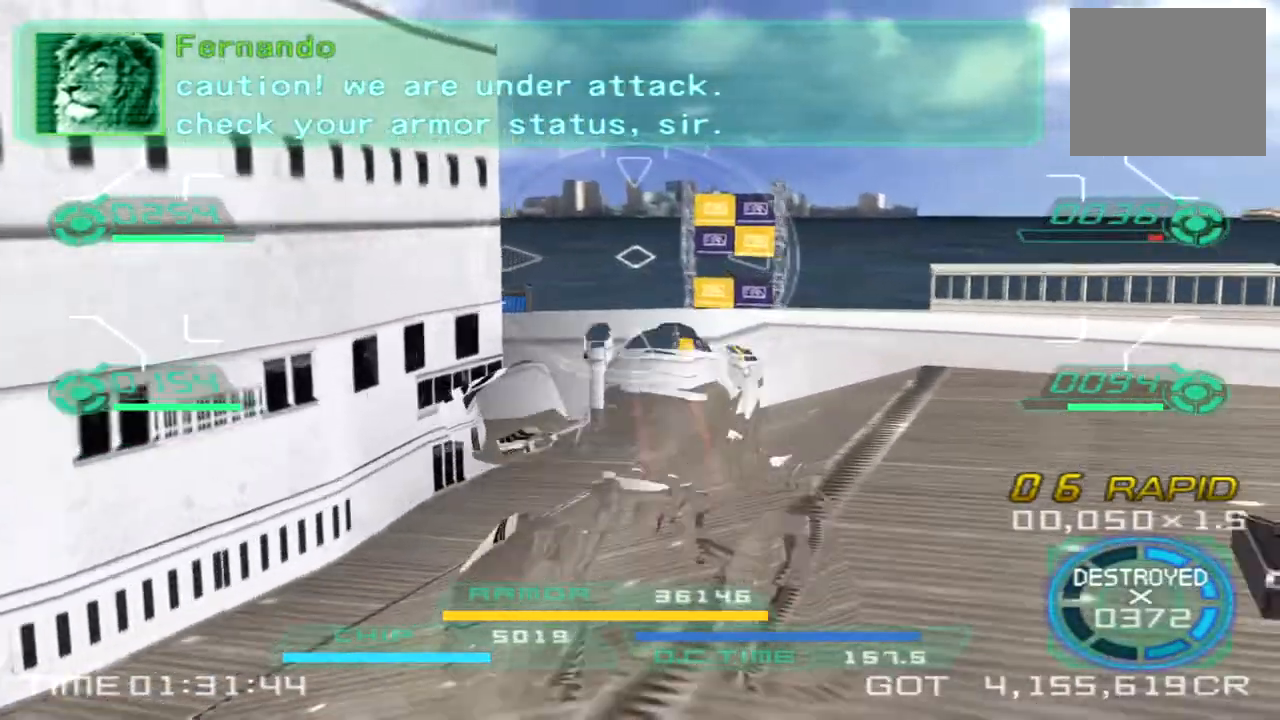
{"dt_ms": 500, "buttons": [], "left_stick": "up", "right_stick": "left", "events": [[417, "CROSS", "up"], [467, "right_stick", "left"]]}
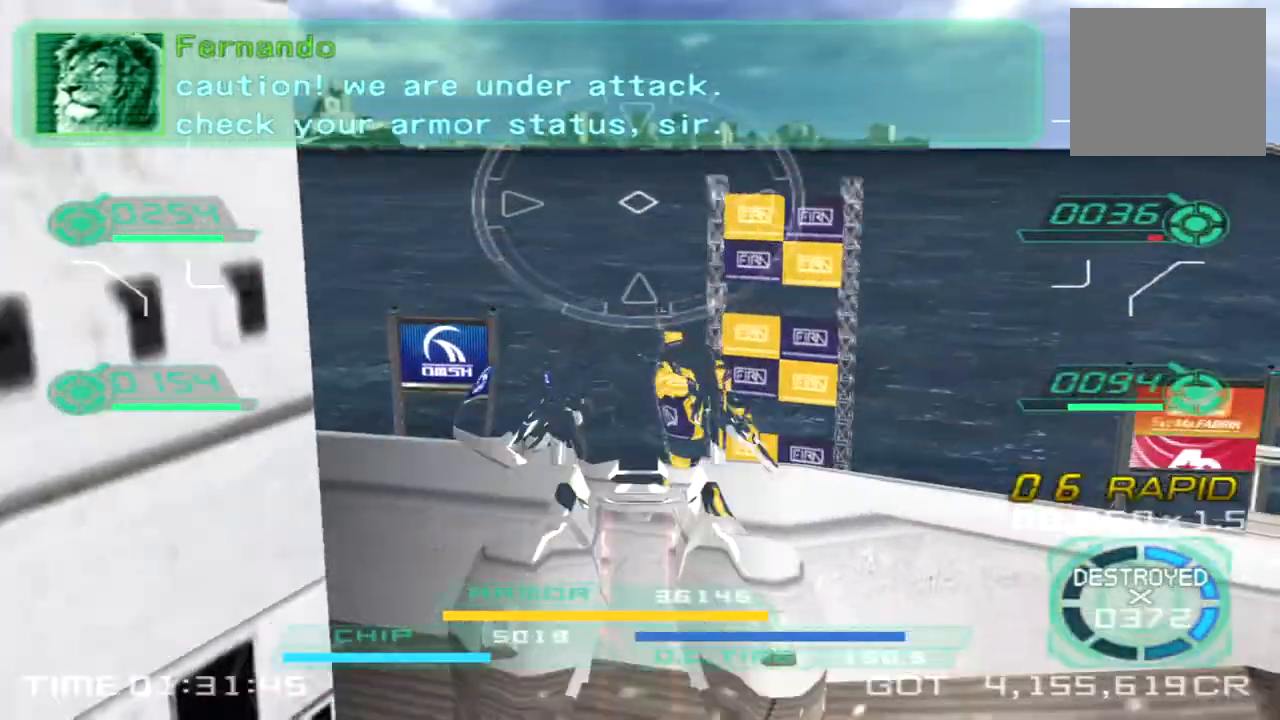
{"dt_ms": 500, "buttons": [], "left_stick": "up", "right_stick": "left", "events": [[217, "CIRCLE", "down"], [367, "CIRCLE", "up"]]}
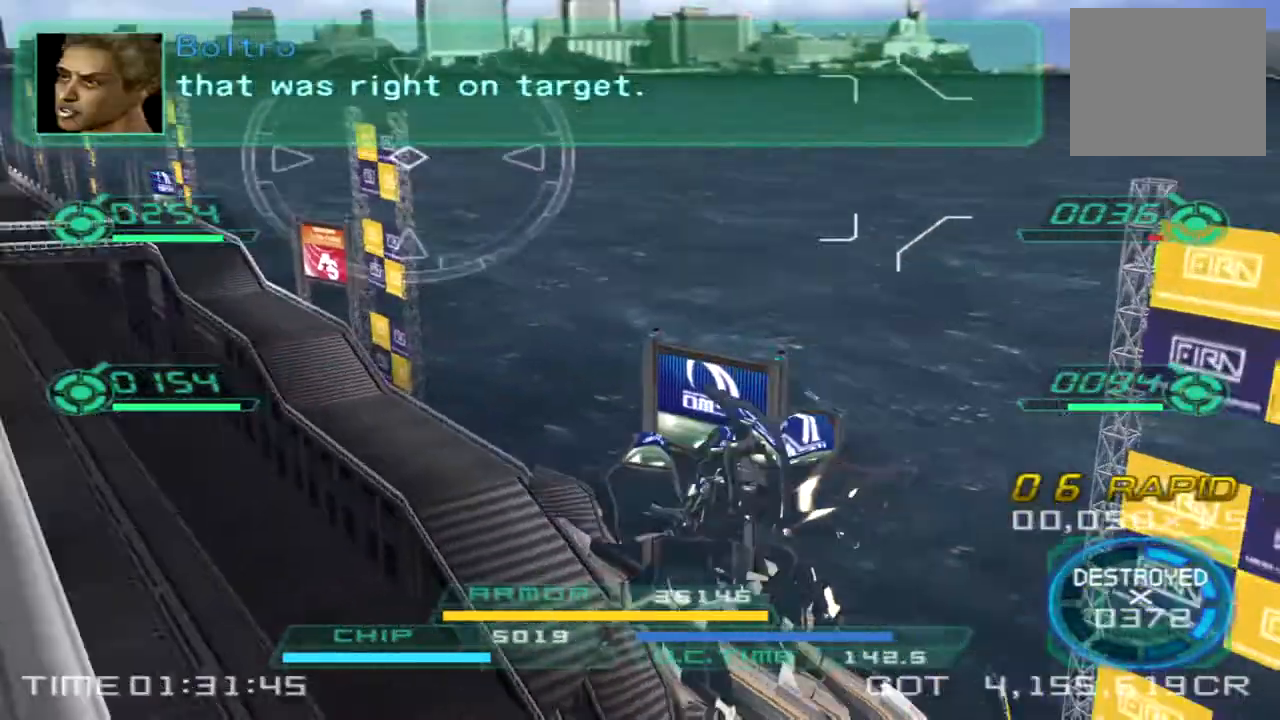
{"dt_ms": 500, "buttons": [], "left_stick": "up", "right_stick": "up", "events": [[100, "right_stick", "center"], [500, "right_stick", "up"]]}
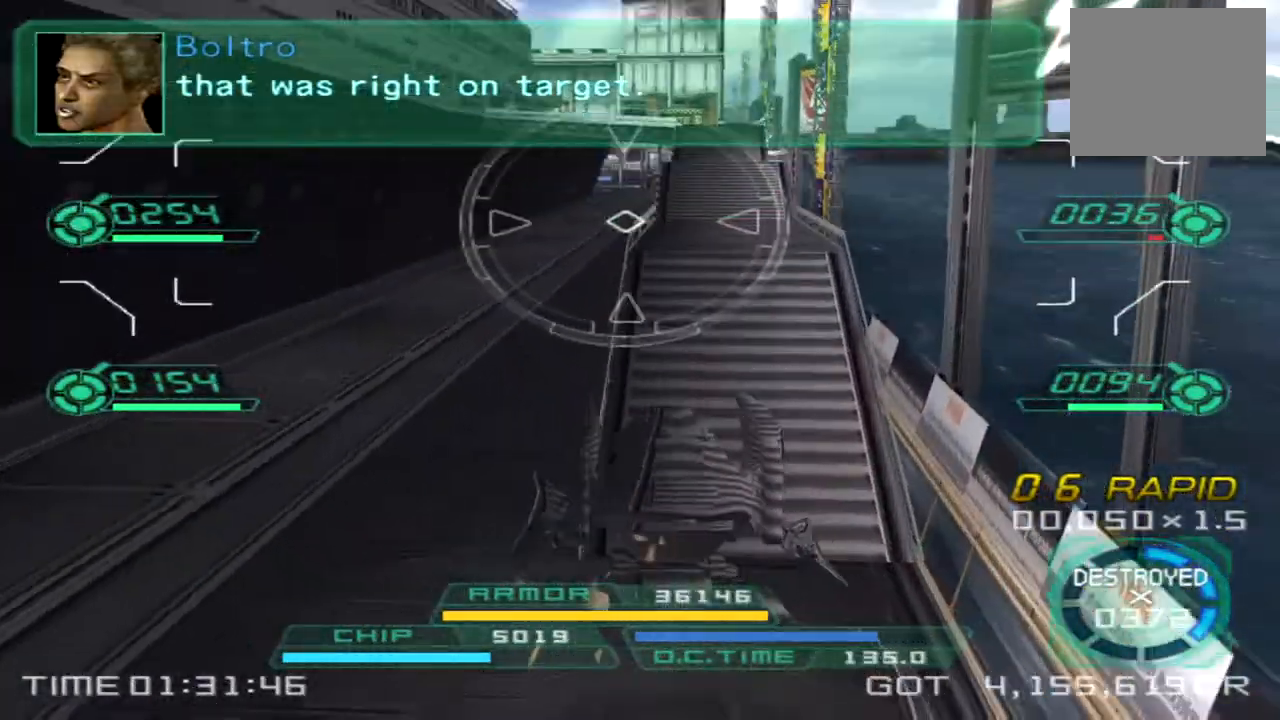
{"dt_ms": 500, "buttons": [], "left_stick": "left", "right_stick": "center", "events": [[50, "right_stick", "center"], [300, "left_stick", "up-left"], [300, "right_stick", "right"], [467, "right_stick", "center"], [483, "left_stick", "left"]]}
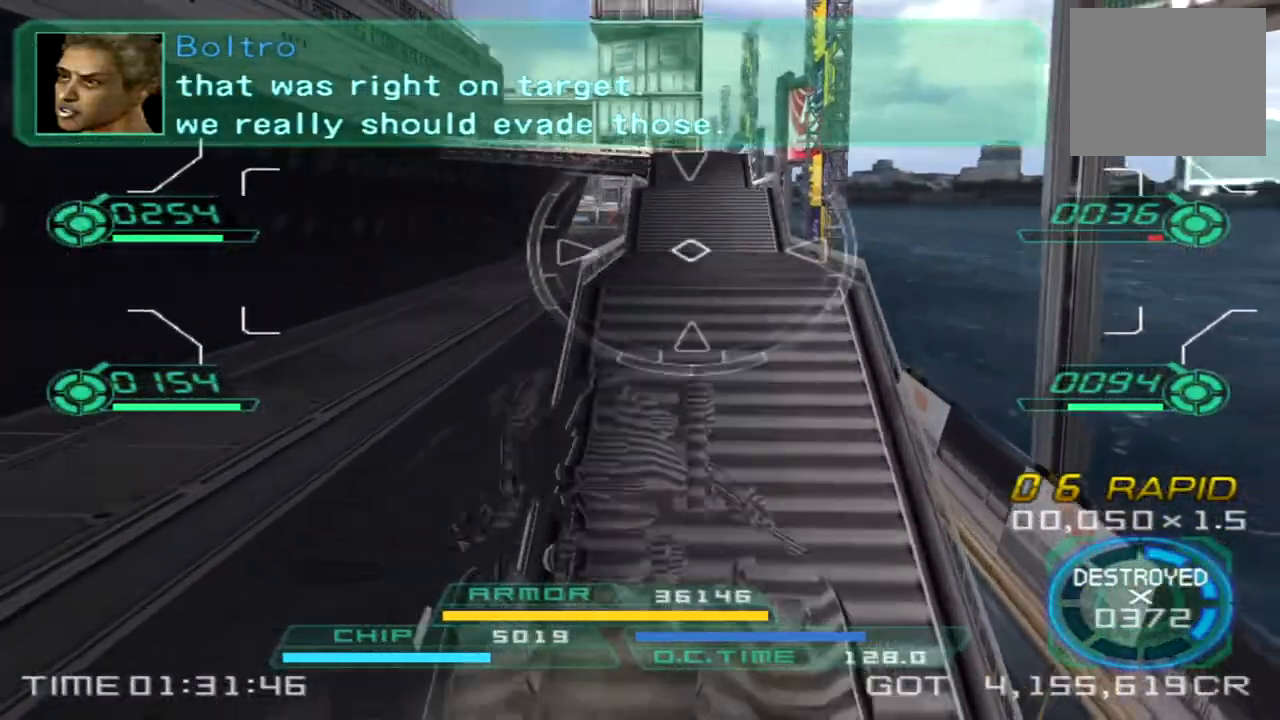
{"dt_ms": 500, "buttons": [], "left_stick": "left", "right_stick": "center", "events": [[17, "TRIANGLE", "down"], [83, "TRIANGLE", "up"], [233, "left_stick", "down-left"], [483, "left_stick", "left"]]}
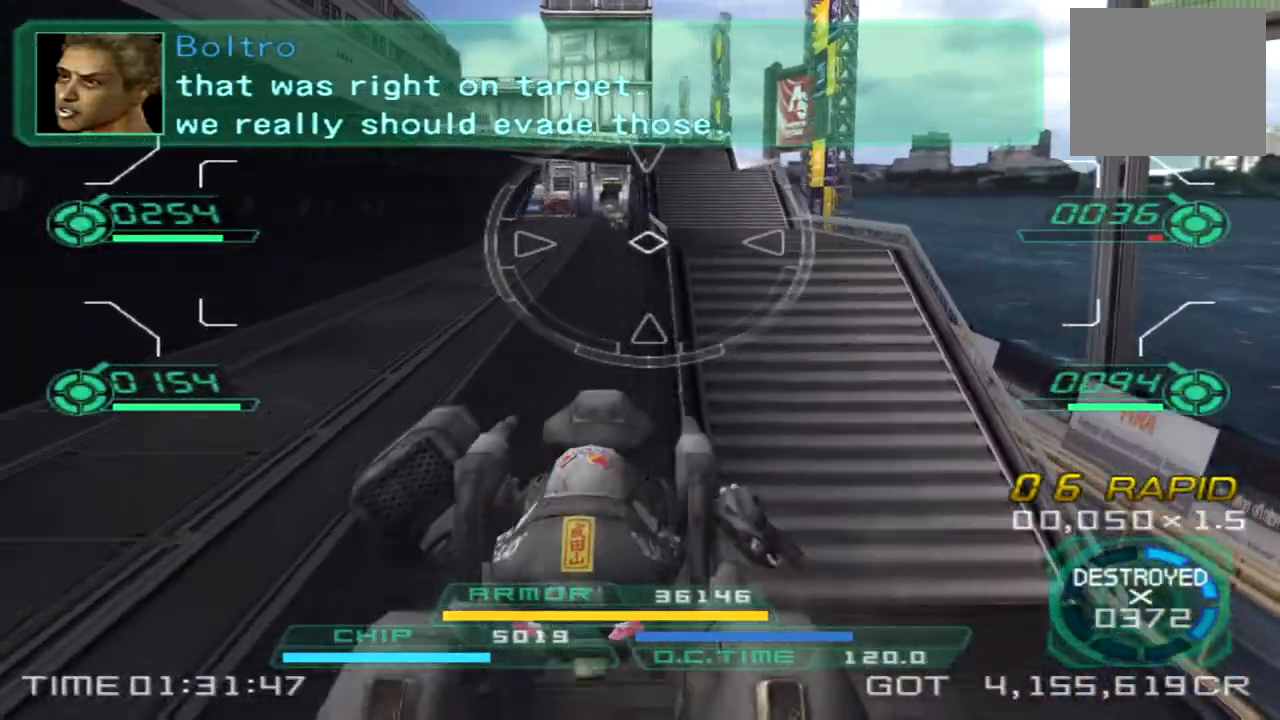
{"dt_ms": 500, "buttons": [], "left_stick": "up-left", "right_stick": "center", "events": [[100, "right_stick", "up-left"], [133, "left_stick", "up-left"], [183, "right_stick", "center"]]}
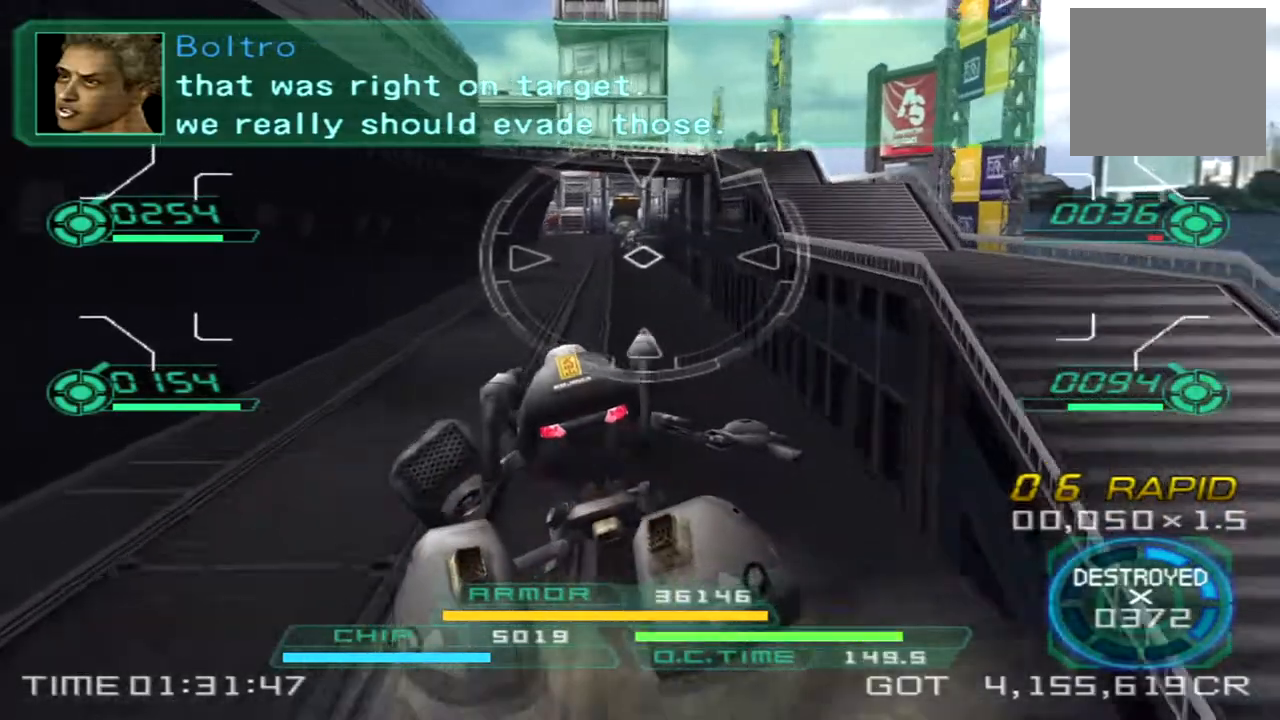
{"dt_ms": 500, "buttons": ["L1"], "left_stick": "up", "right_stick": "center", "events": [[117, "L1", "down"], [367, "left_stick", "up"]]}
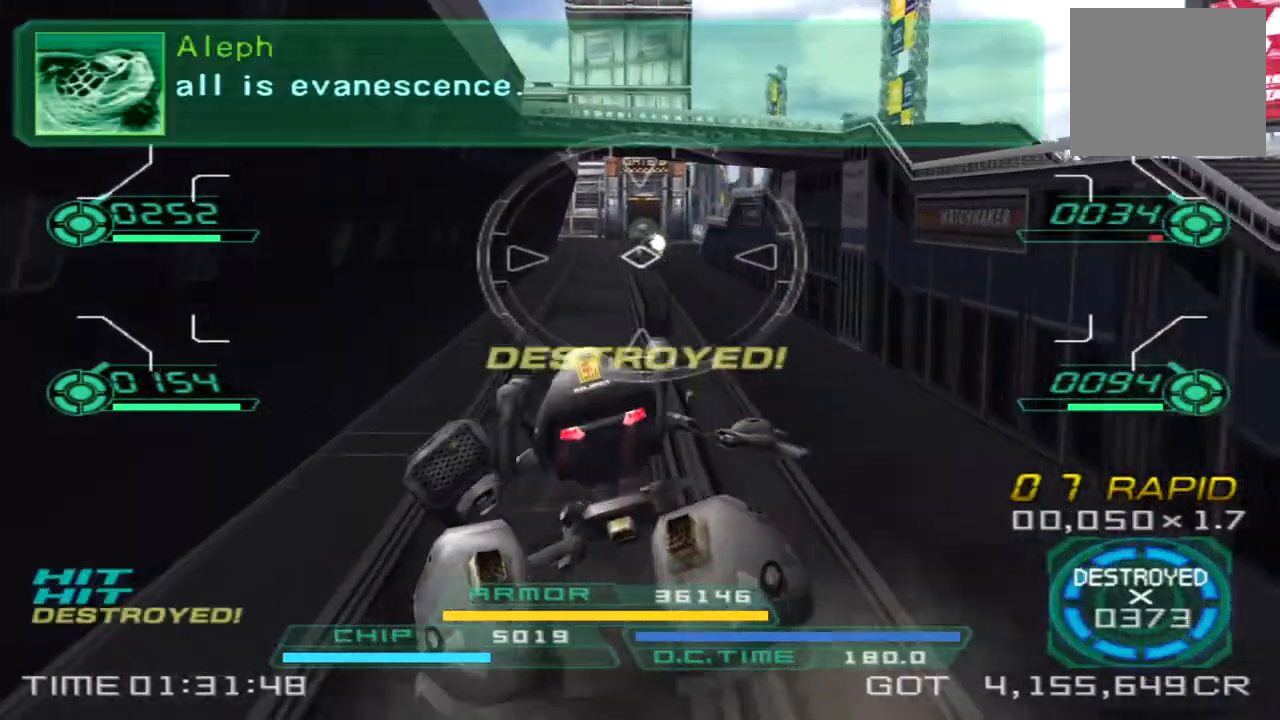
{"dt_ms": 500, "buttons": [], "left_stick": "up", "right_stick": "center", "events": [[67, "L1", "up"], [67, "left_stick", "up-right"], [167, "left_stick", "right"], [300, "right_stick", "up-left"], [333, "left_stick", "up-right"], [417, "right_stick", "center"], [433, "left_stick", "up"]]}
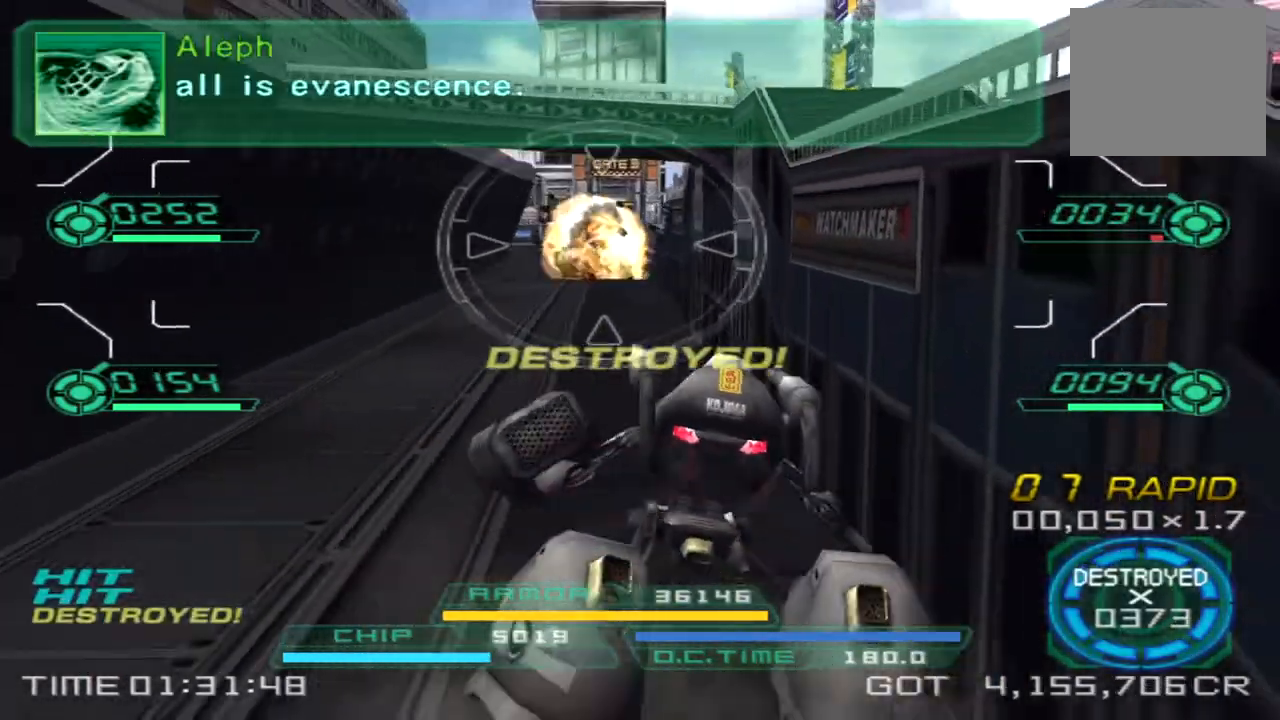
{"dt_ms": 500, "buttons": [], "left_stick": "down", "right_stick": "center", "events": [[83, "left_stick", "left"], [133, "TRIANGLE", "down"], [217, "TRIANGLE", "up"], [233, "left_stick", "down"]]}
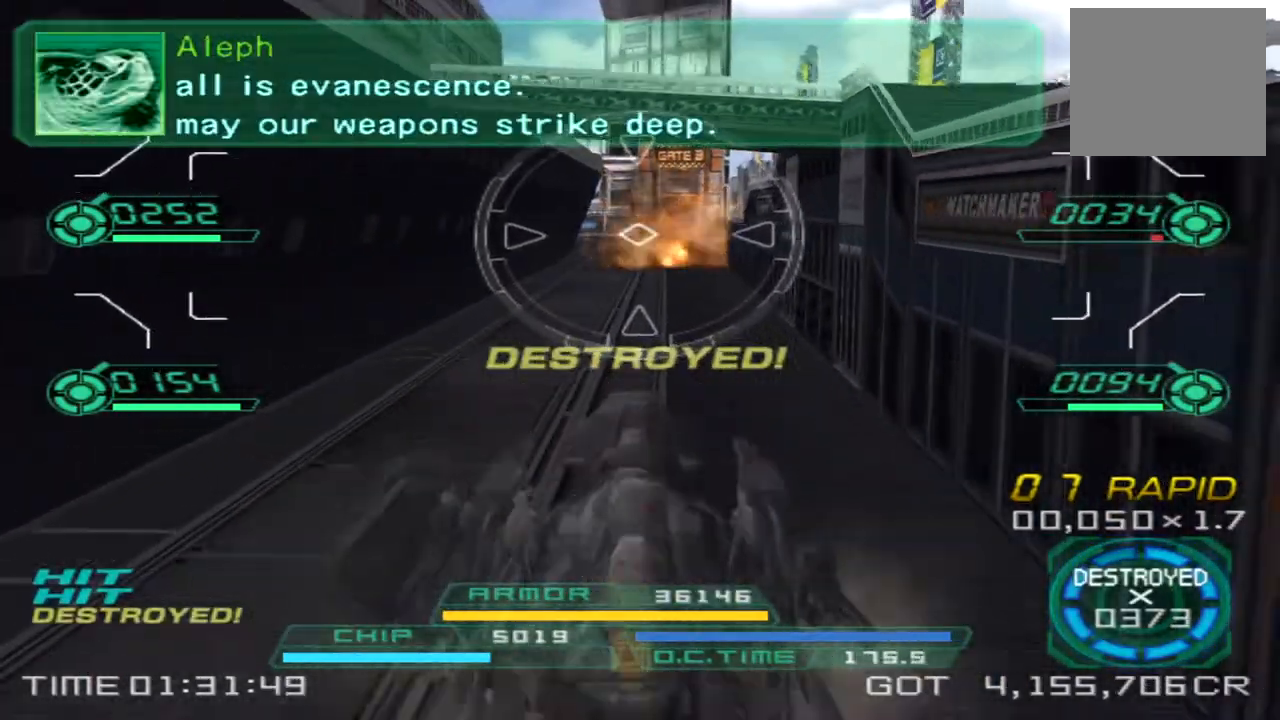
{"dt_ms": 500, "buttons": [], "left_stick": "down", "right_stick": "center", "events": []}
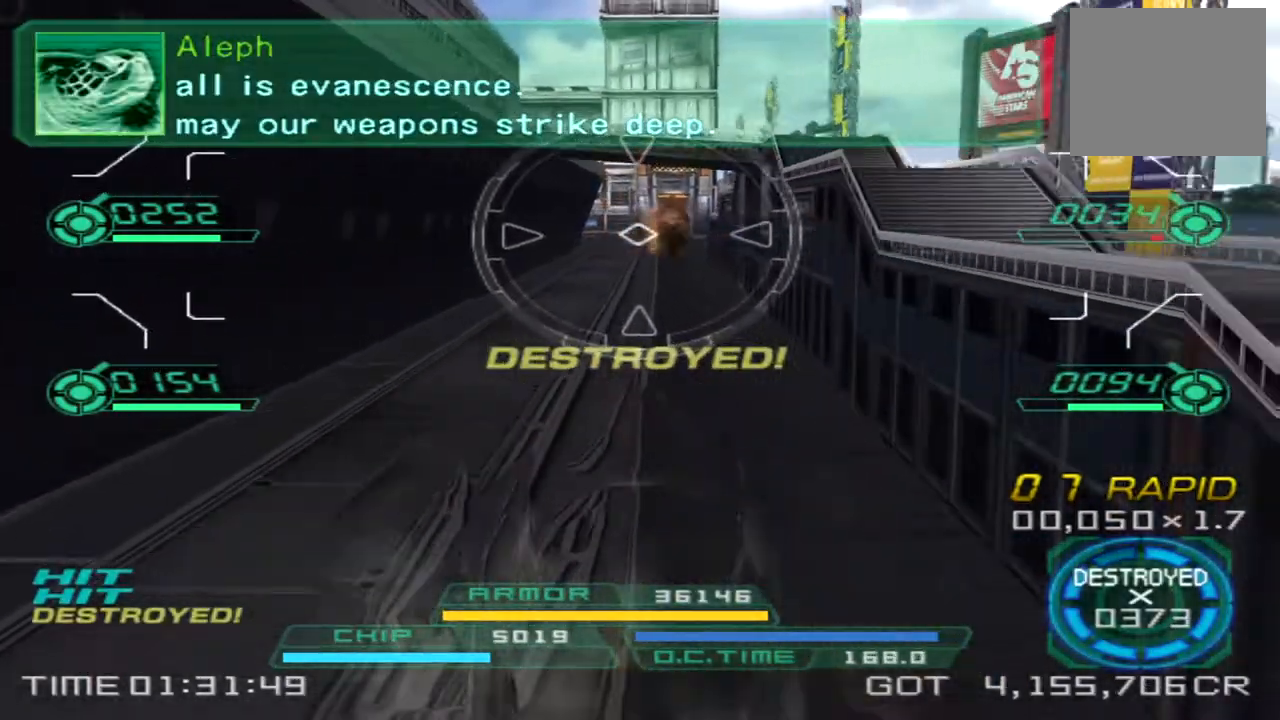
{"dt_ms": 500, "buttons": [], "left_stick": "down-right", "right_stick": "center", "events": [[400, "left_stick", "down-right"]]}
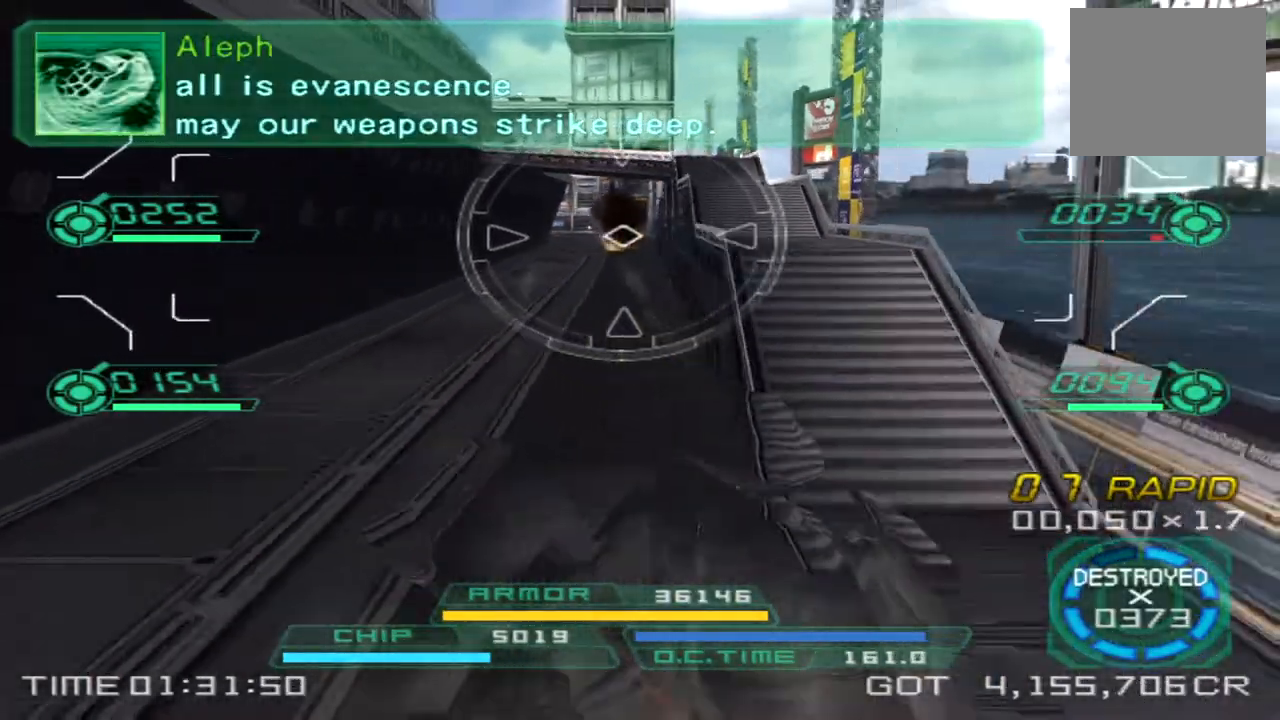
{"dt_ms": 1000, "buttons": [], "left_stick": "up", "right_stick": "center"}
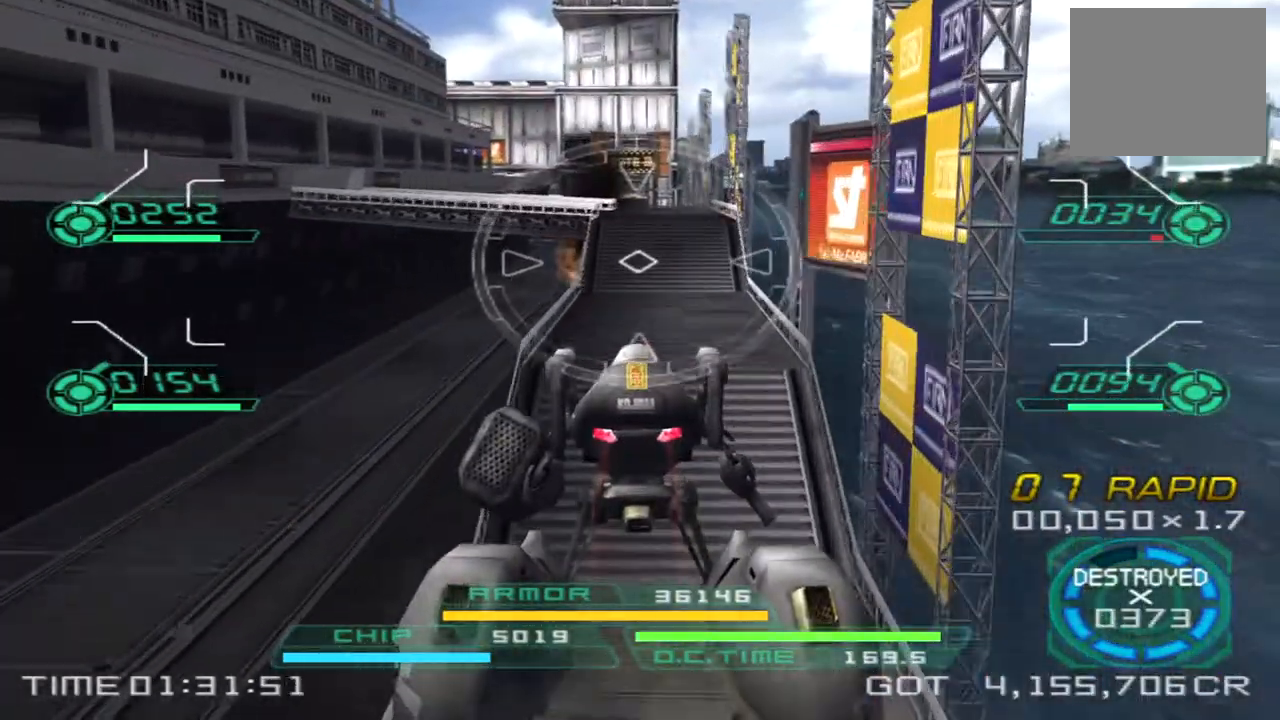
{"dt_ms": 500, "buttons": [], "left_stick": "up", "right_stick": "center", "events": []}
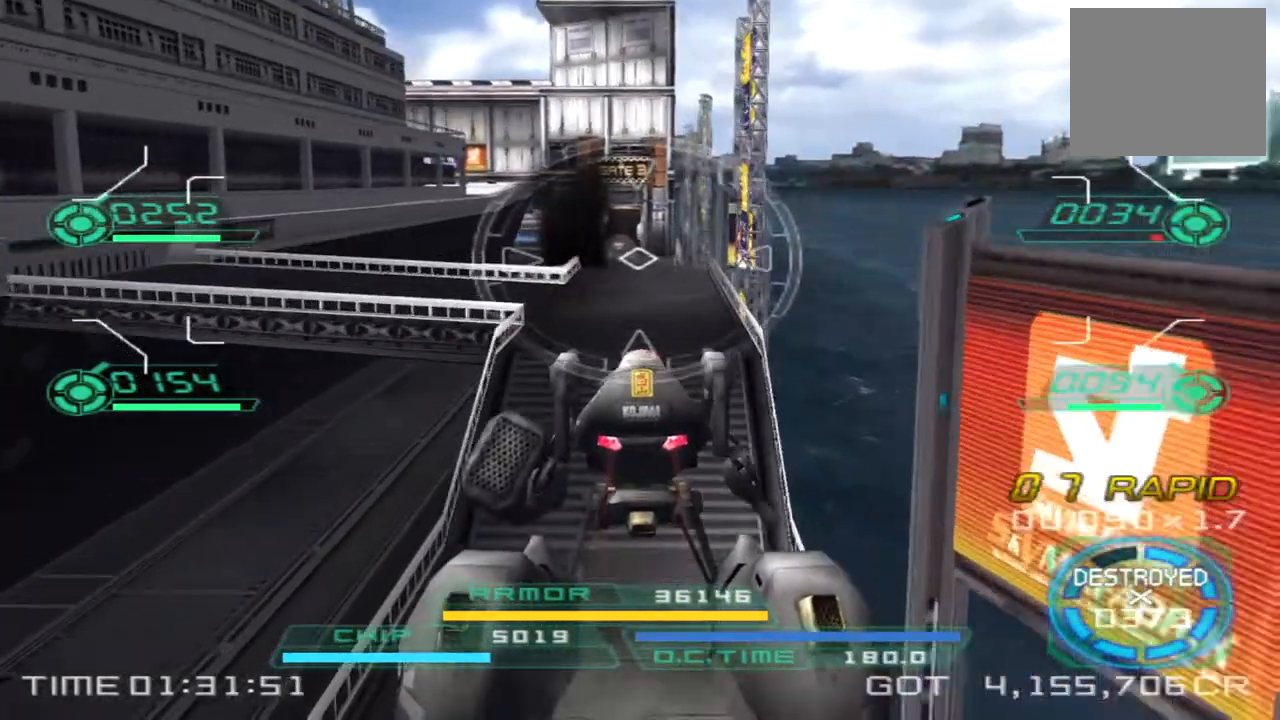
{"dt_ms": 500, "buttons": [], "left_stick": "left", "right_stick": "center", "events": [[67, "TRIANGLE", "down"], [217, "TRIANGLE", "up"], [300, "left_stick", "up-left"], [400, "left_stick", "left"]]}
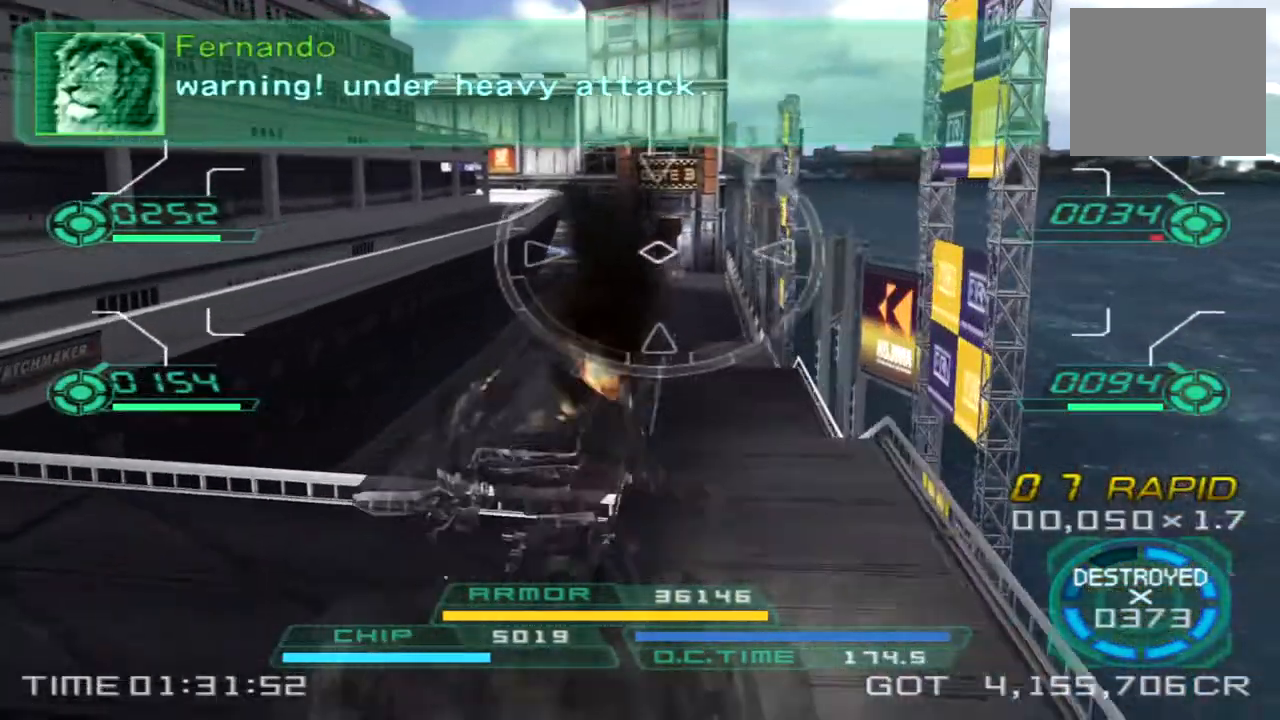
{"dt_ms": 500, "buttons": [], "left_stick": "left", "right_stick": "center", "events": [[17, "SQUARE", "down"], [167, "SQUARE", "up"], [217, "left_stick", "up-left"], [500, "left_stick", "left"]]}
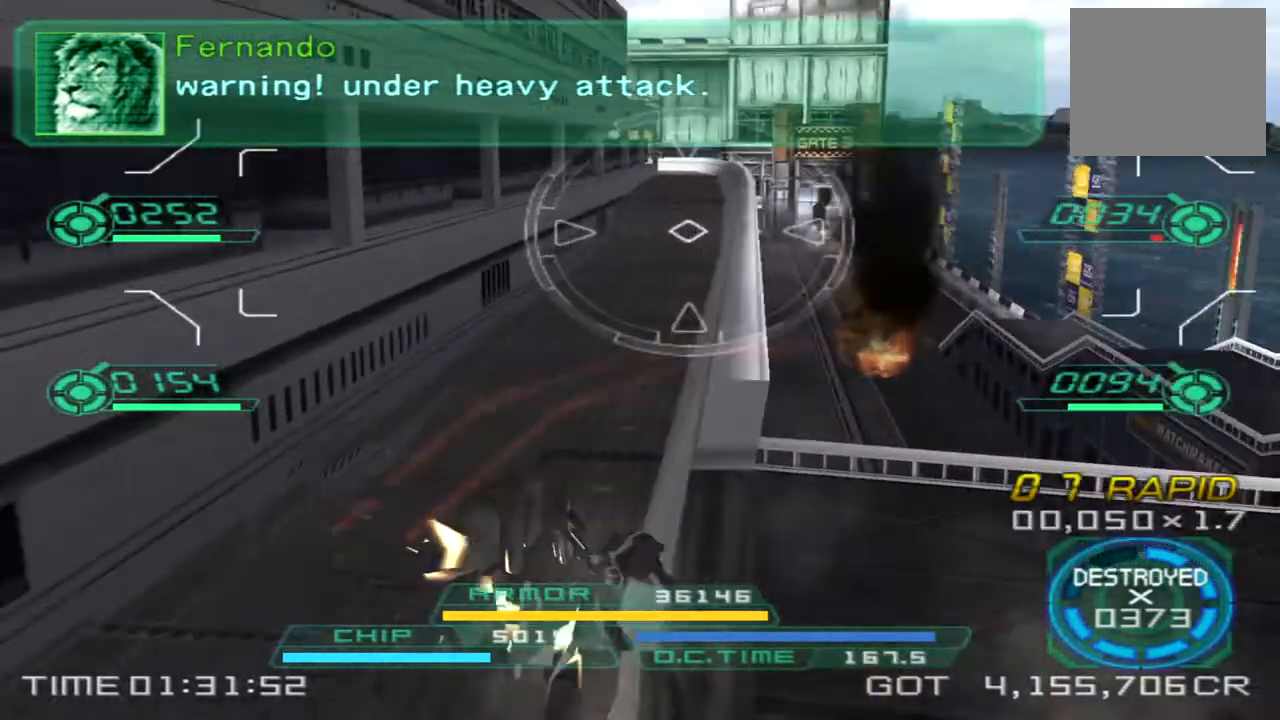
{"dt_ms": 500, "buttons": [], "left_stick": "down-left", "right_stick": "left", "events": [[150, "left_stick", "down-left"], [450, "right_stick", "left"]]}
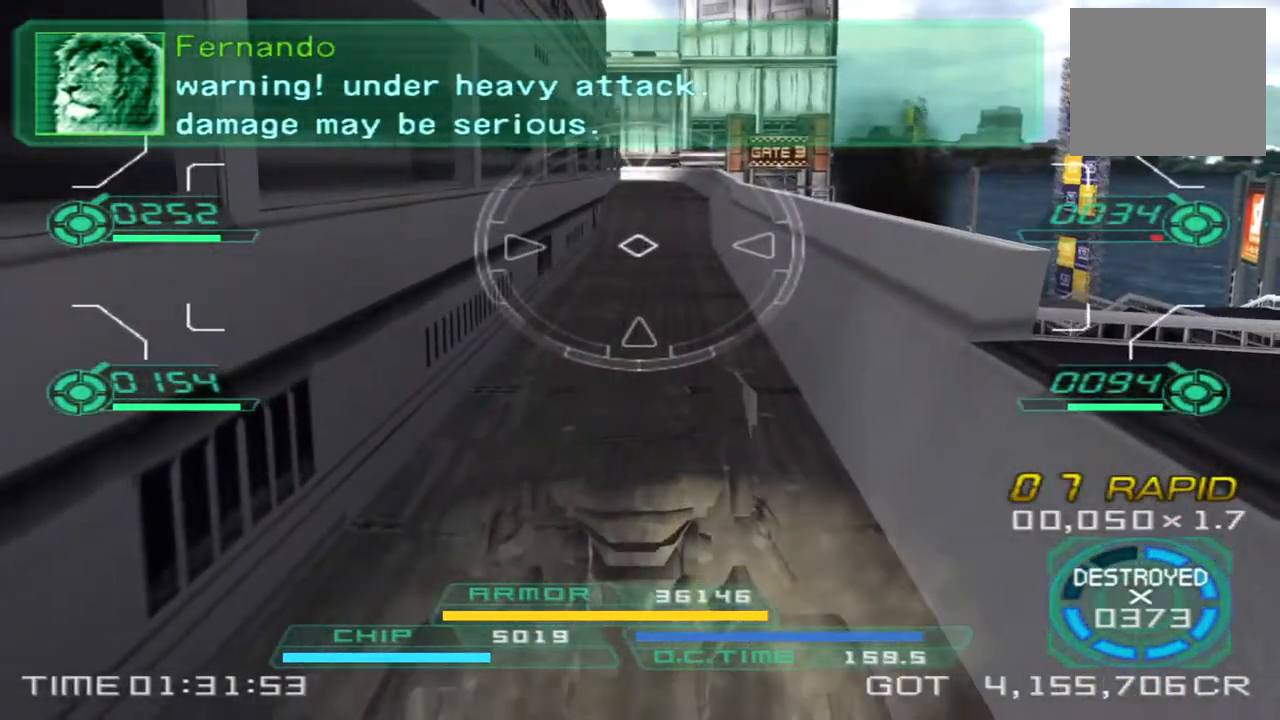
{"dt_ms": 500, "buttons": [], "left_stick": "down-left", "right_stick": "left", "events": []}
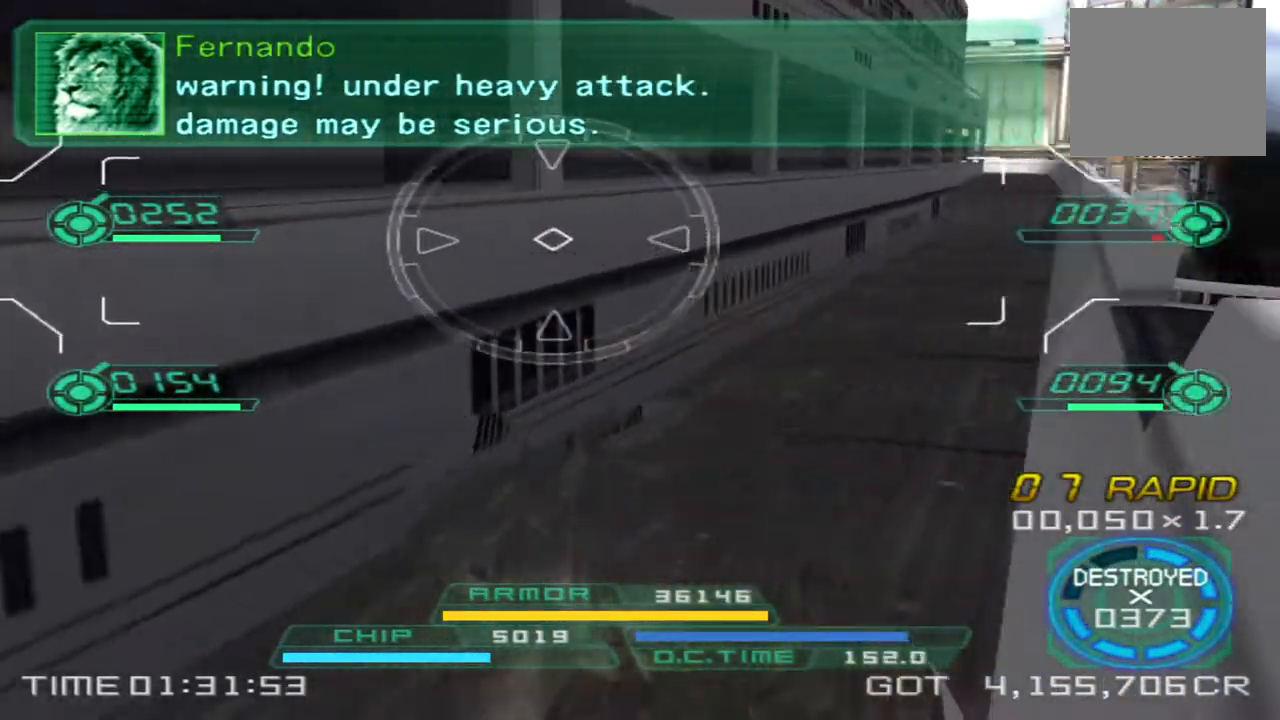
{"dt_ms": 500, "buttons": [], "left_stick": "down-left", "right_stick": "left", "events": []}
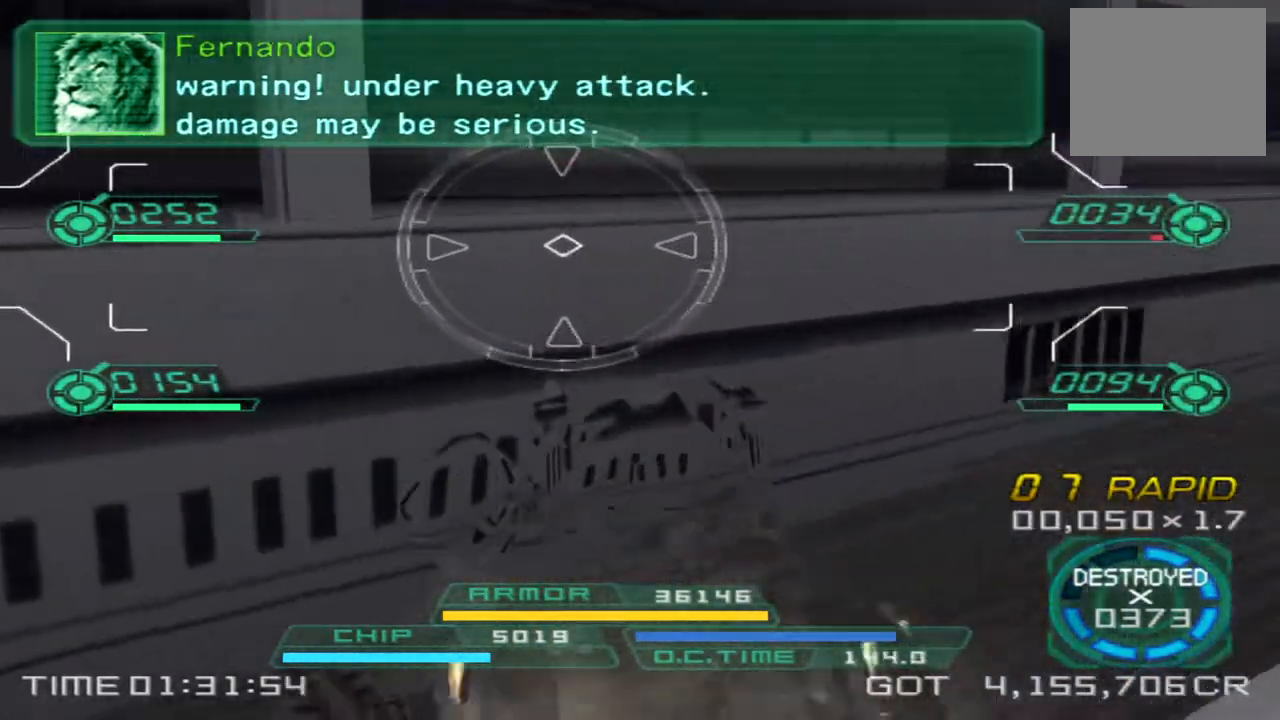
{"dt_ms": 500, "buttons": [], "left_stick": "left", "right_stick": "left", "events": [[217, "left_stick", "left"]]}
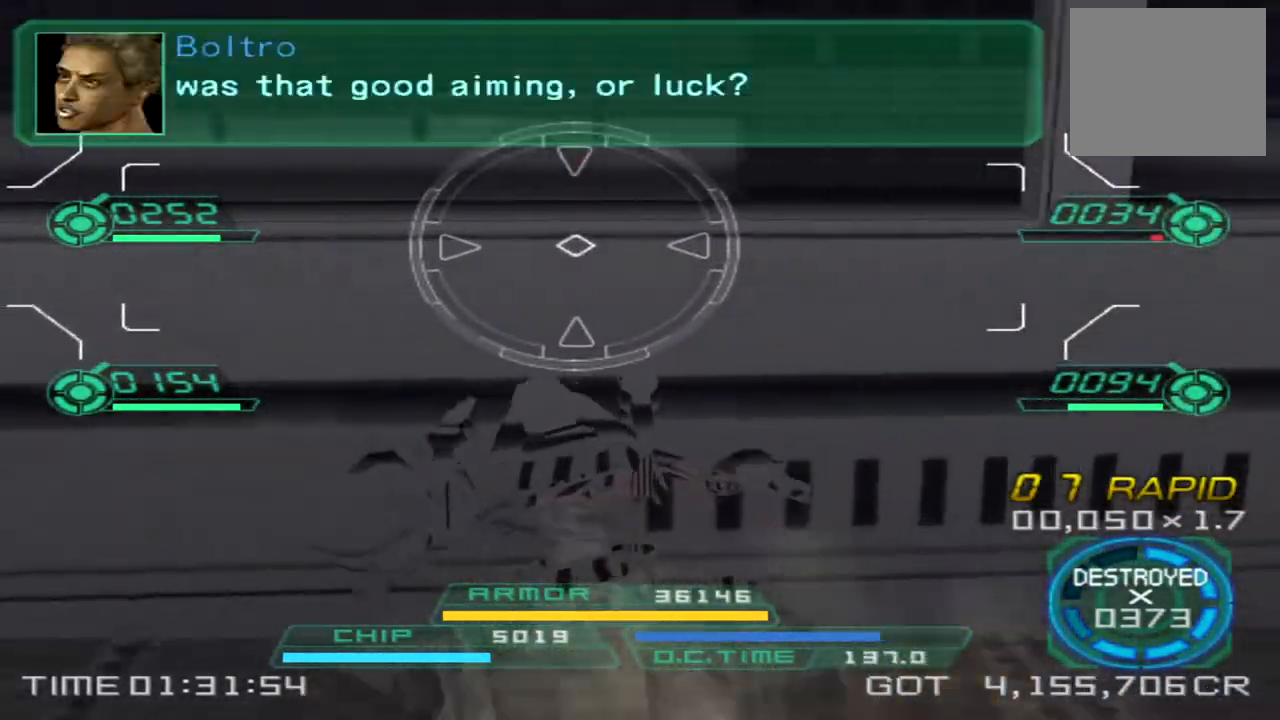
{"dt_ms": 500, "buttons": [], "left_stick": "left", "right_stick": "left", "events": []}
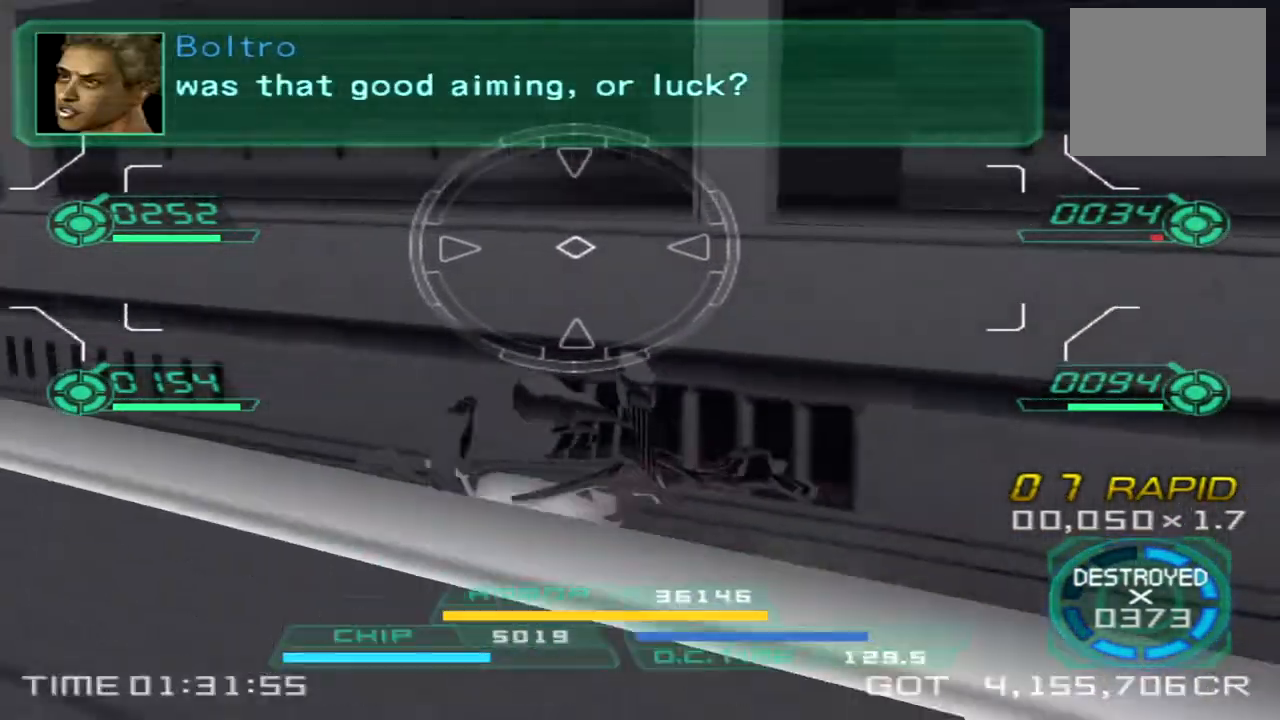
{"dt_ms": 500, "buttons": [], "left_stick": "up-left", "right_stick": "left", "events": [[50, "left_stick", "up-left"], [167, "TRIANGLE", "down"], [250, "TRIANGLE", "up"]]}
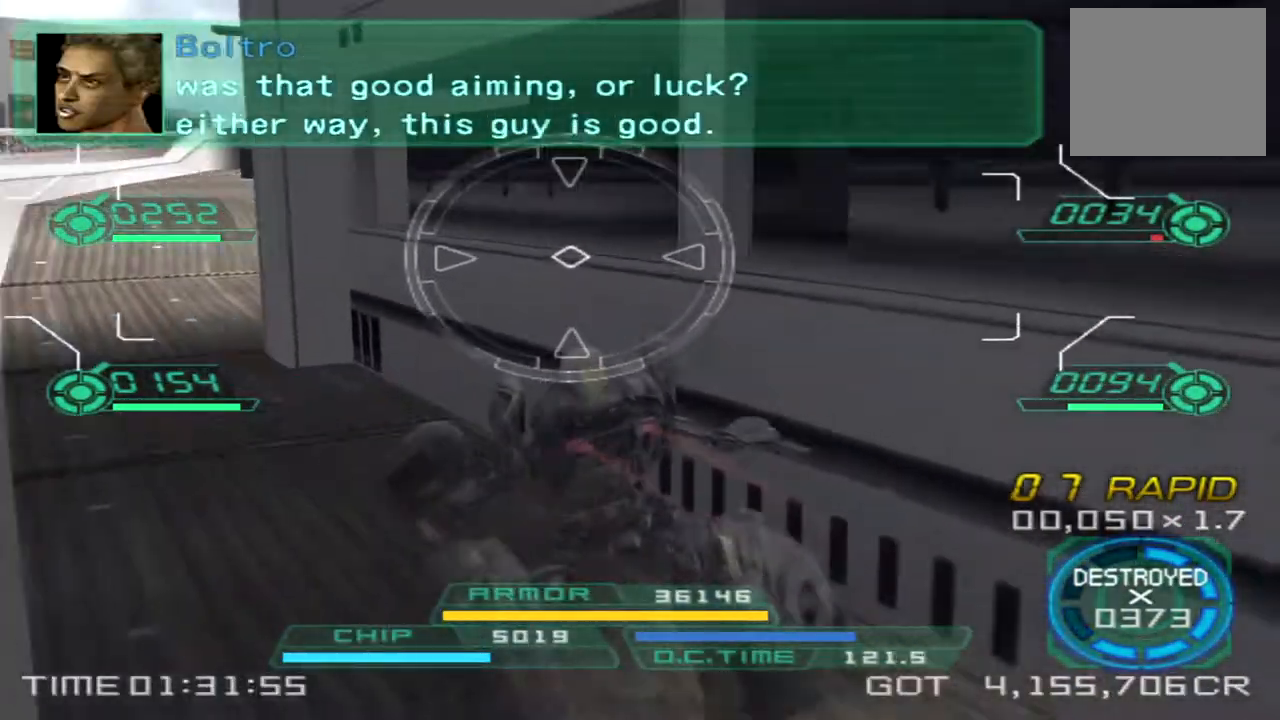
{"dt_ms": 500, "buttons": [], "left_stick": "up-left", "right_stick": "right", "events": [[100, "right_stick", "center"], [317, "right_stick", "right"]]}
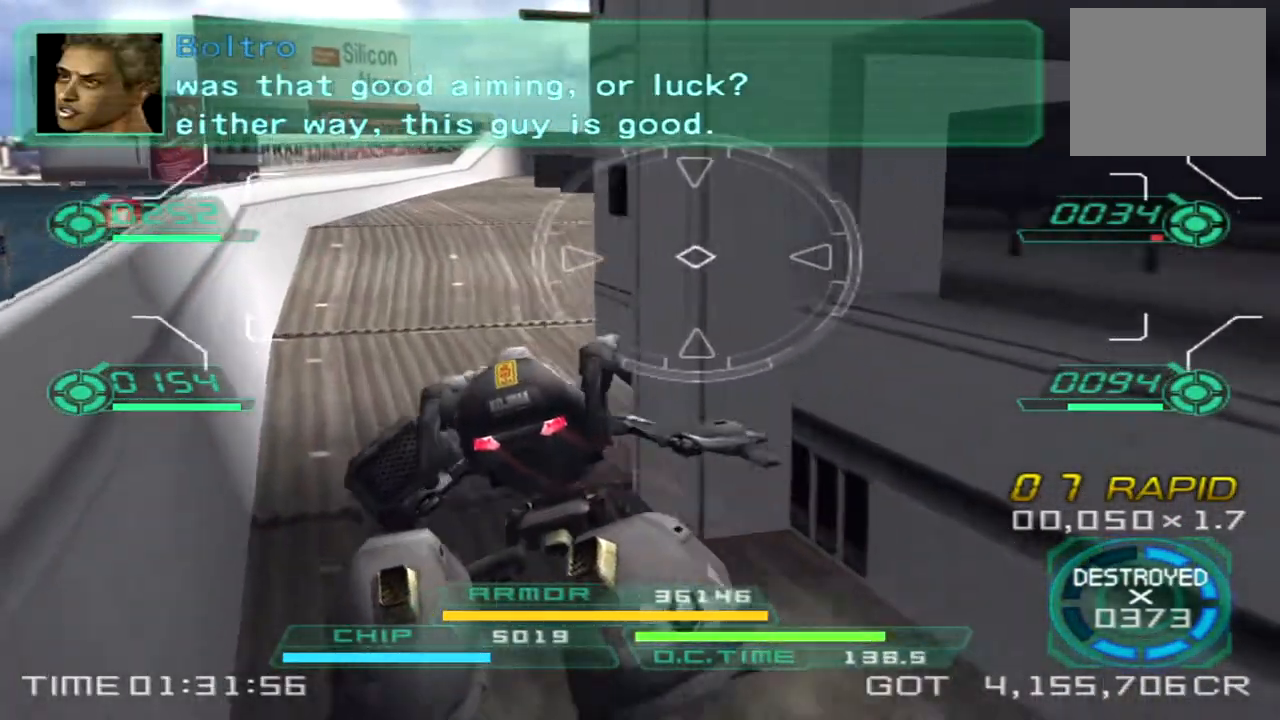
{"dt_ms": 500, "buttons": [], "left_stick": "up-left", "right_stick": "right", "events": []}
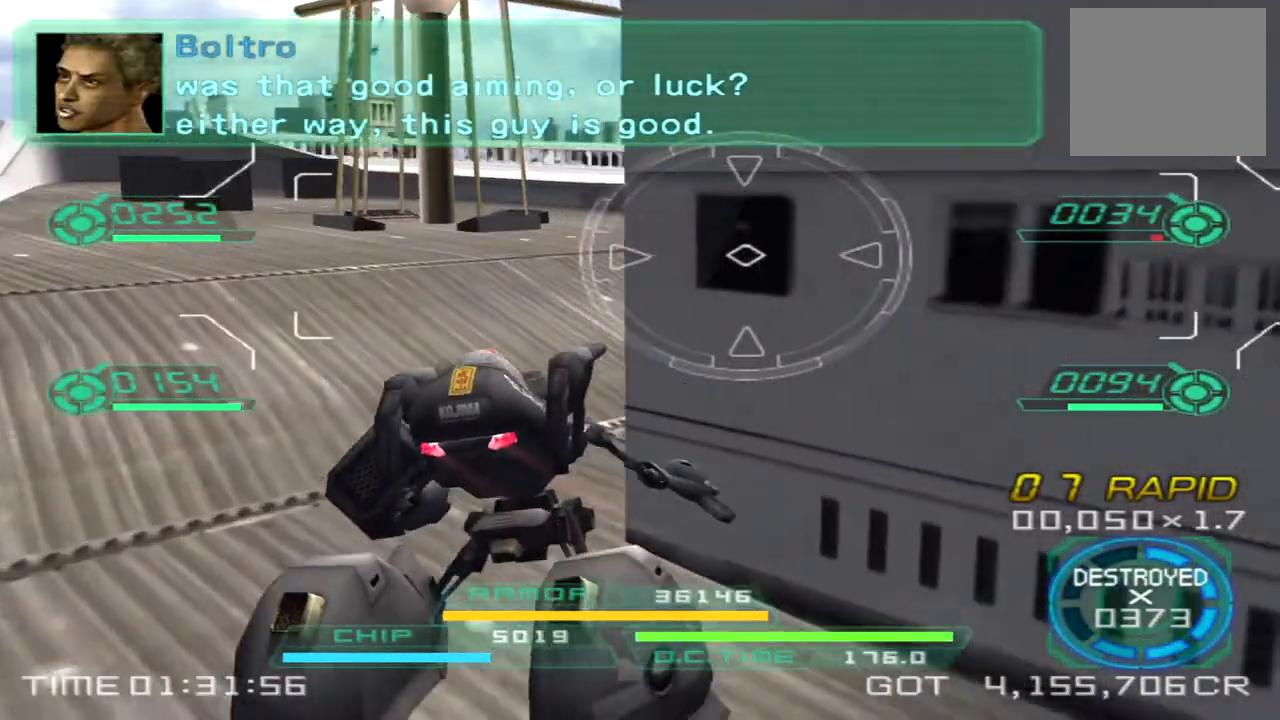
{"dt_ms": 500, "buttons": [], "left_stick": "left", "right_stick": "right", "events": [[167, "TRIANGLE", "down"], [183, "left_stick", "left"], [267, "TRIANGLE", "up"]]}
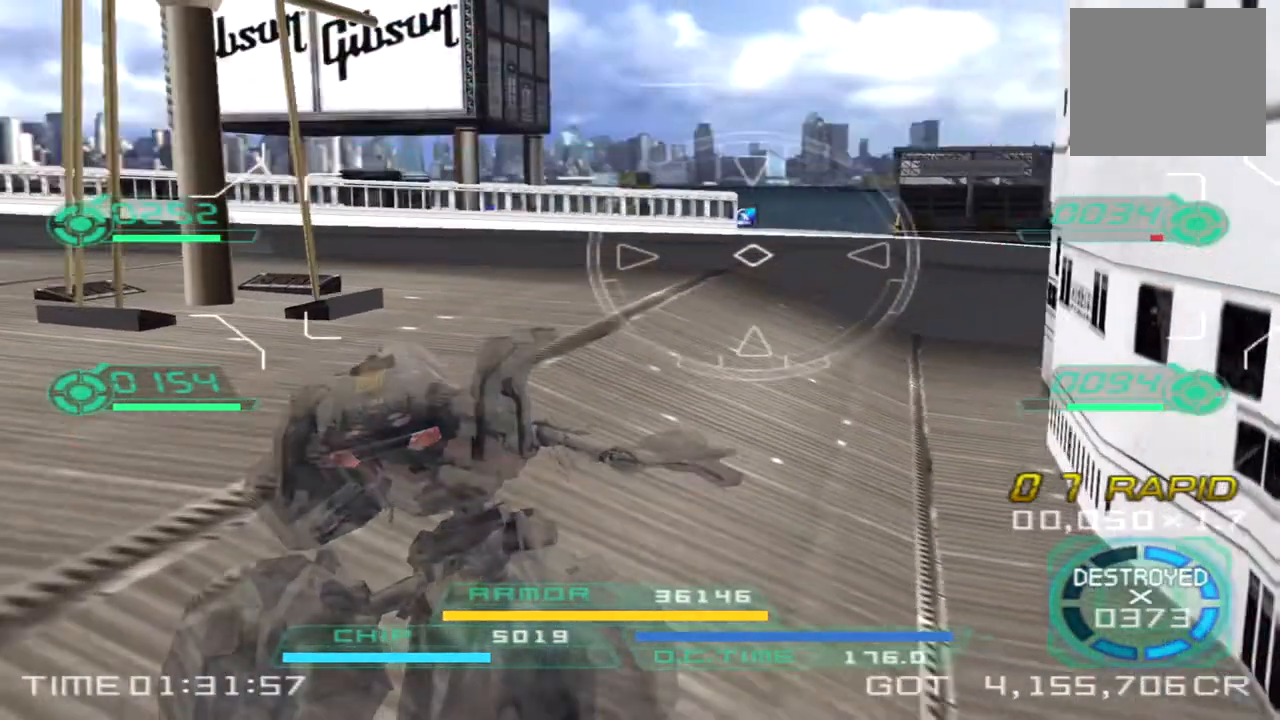
{"dt_ms": 500, "buttons": [], "left_stick": "up-right", "right_stick": "right", "events": [[167, "right_stick", "center"], [350, "left_stick", "down"], [383, "right_stick", "right"], [433, "left_stick", "right"], [483, "left_stick", "up-right"]]}
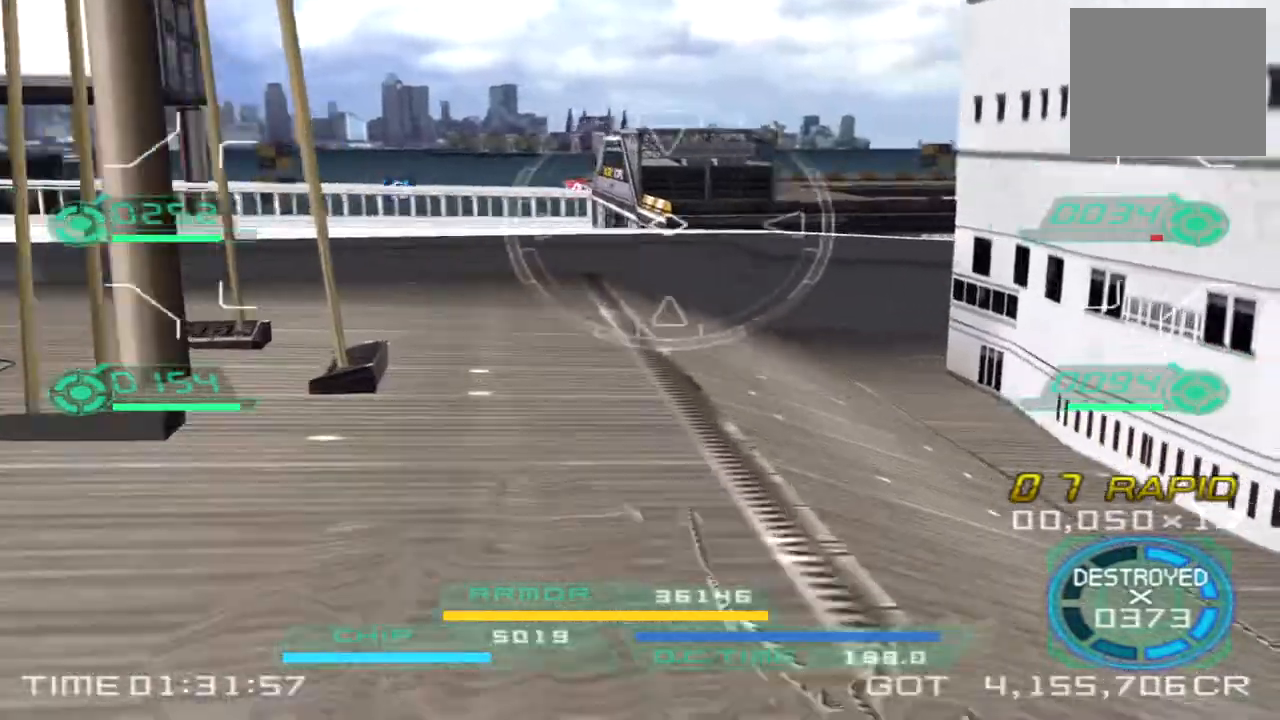
{"dt_ms": 500, "buttons": [], "left_stick": "up", "right_stick": "center", "events": [[33, "left_stick", "up"], [33, "right_stick", "center"], [183, "left_stick", "left"], [300, "left_stick", "down"], [350, "left_stick", "right"], [450, "left_stick", "up"]]}